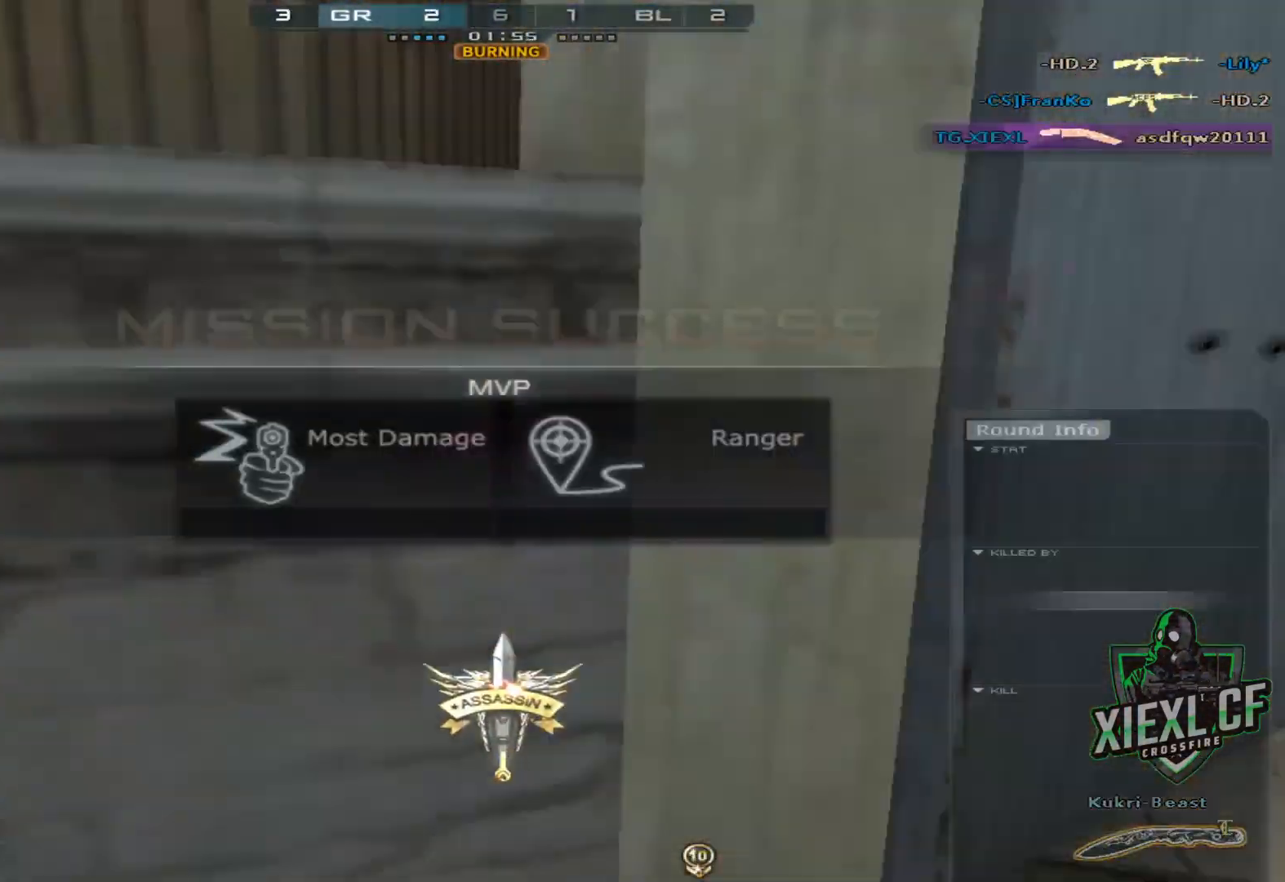
Gameplay with keyboard and mouse; each line is a JSON object with the keys and mouse buttons held at the frame after it. "events" lists presses ("down") and releases ("up") of "1", "2", "3", "4", "5", "a", "alt", "c", "caps_lock", "ctrl", "d", "e", "f", "g", "q", "r", "s", "shift", "space", "t", "tab", "v", "w", "x", "z", "mouse_left", "mouse_wheel" and "mouse_right" between this image and that frame as [ms after this image, input, new state], when the widget could be followed in between. "mouse_left", "mouse_wheel", "mouse_right" = the "left", "wheel", "right" buttons of the "mouse" list. No other keys are recorded. "wheel" means that the mouse wheel is clicked or scrolled. Not read: mouse_move.
{"keys": ["a", "w"], "mouse": [], "events": [[50, "a", "down"], [100, "d", "up"], [100, "s", "up"], [383, "w", "down"]]}
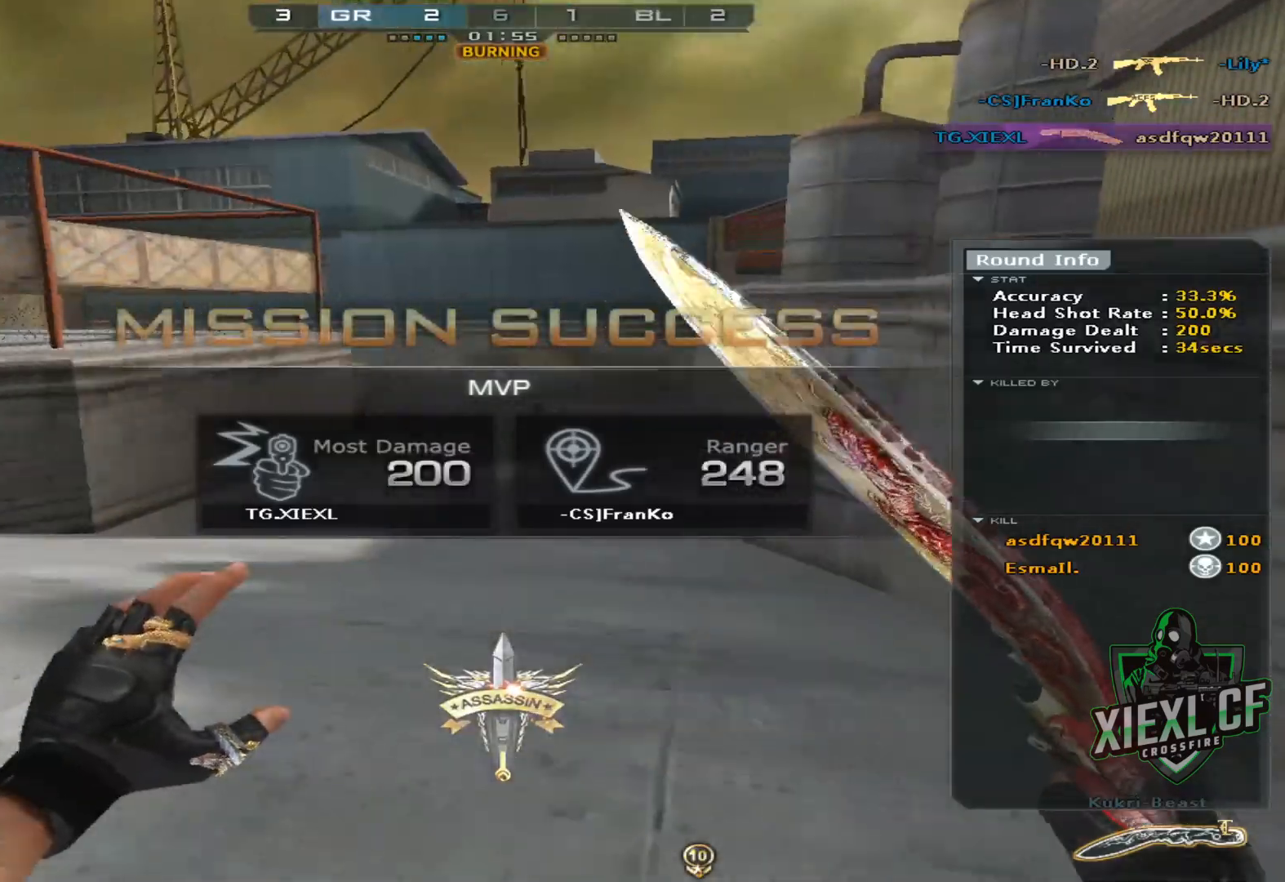
{"keys": ["w"], "mouse": [], "events": [[67, "a", "up"], [200, "d", "down"], [451, "d", "up"]]}
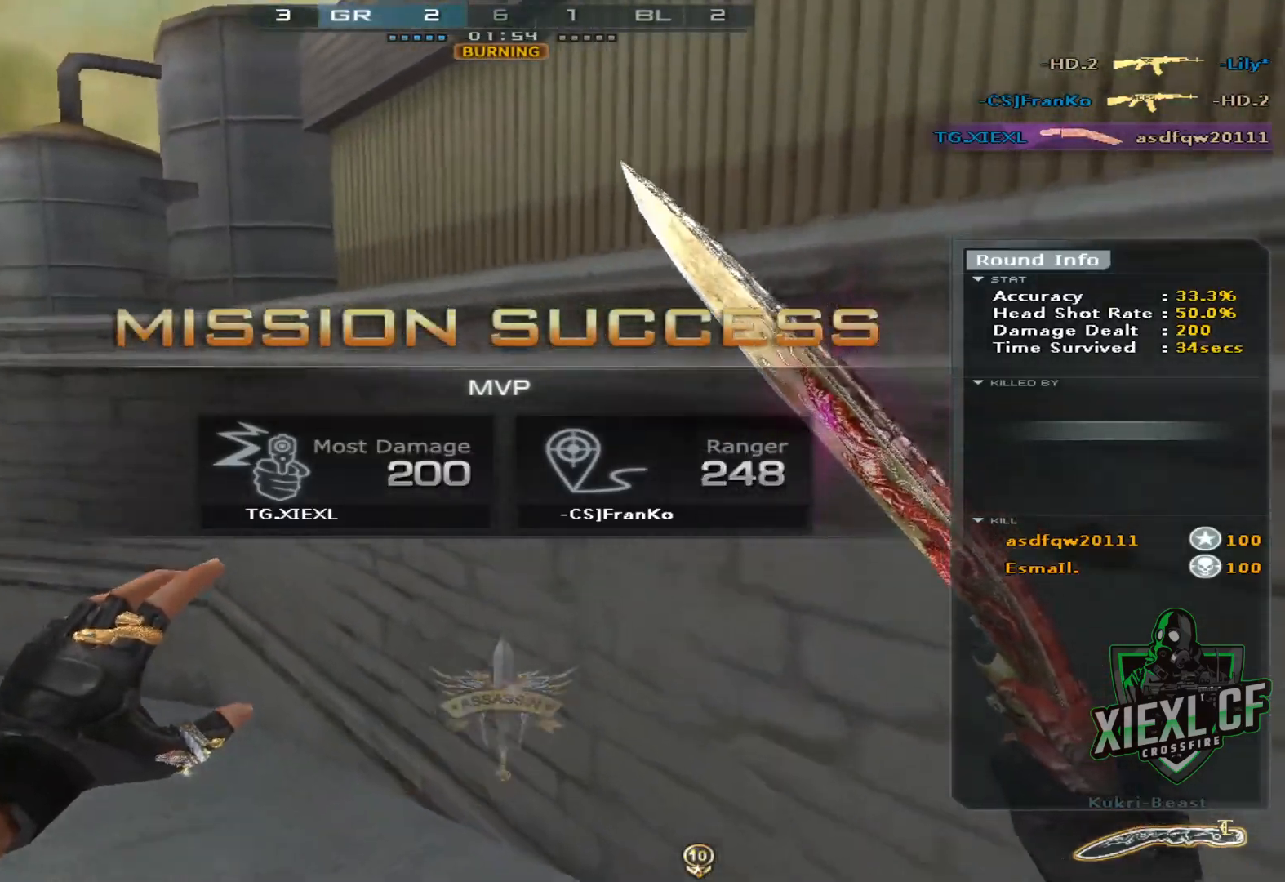
{"keys": ["a", "w"], "mouse": [], "events": [[133, "a", "down"]]}
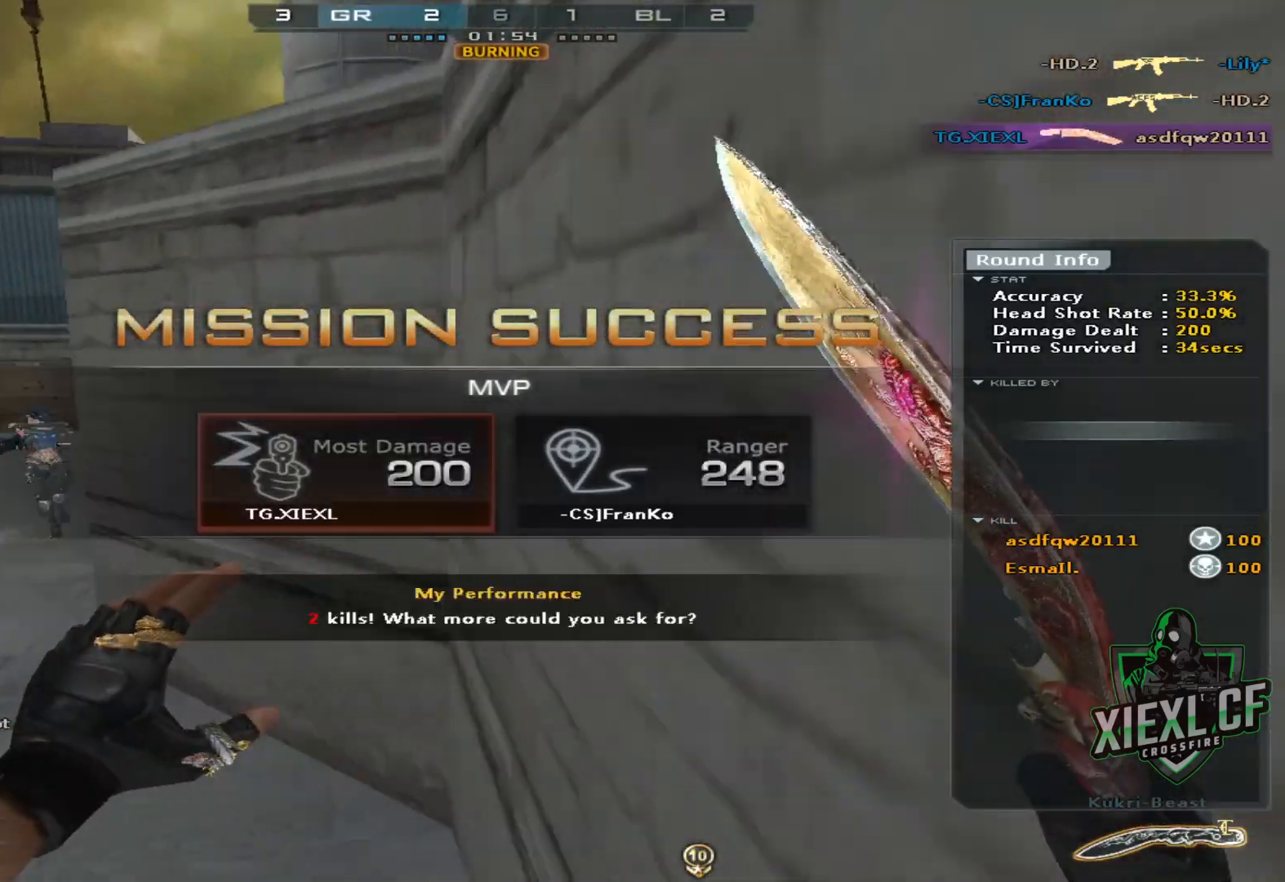
{"keys": ["a", "w"], "mouse": [], "events": [[100, "mouse_right", "down"], [200, "a", "up"], [334, "a", "down"], [434, "mouse_right", "up"]]}
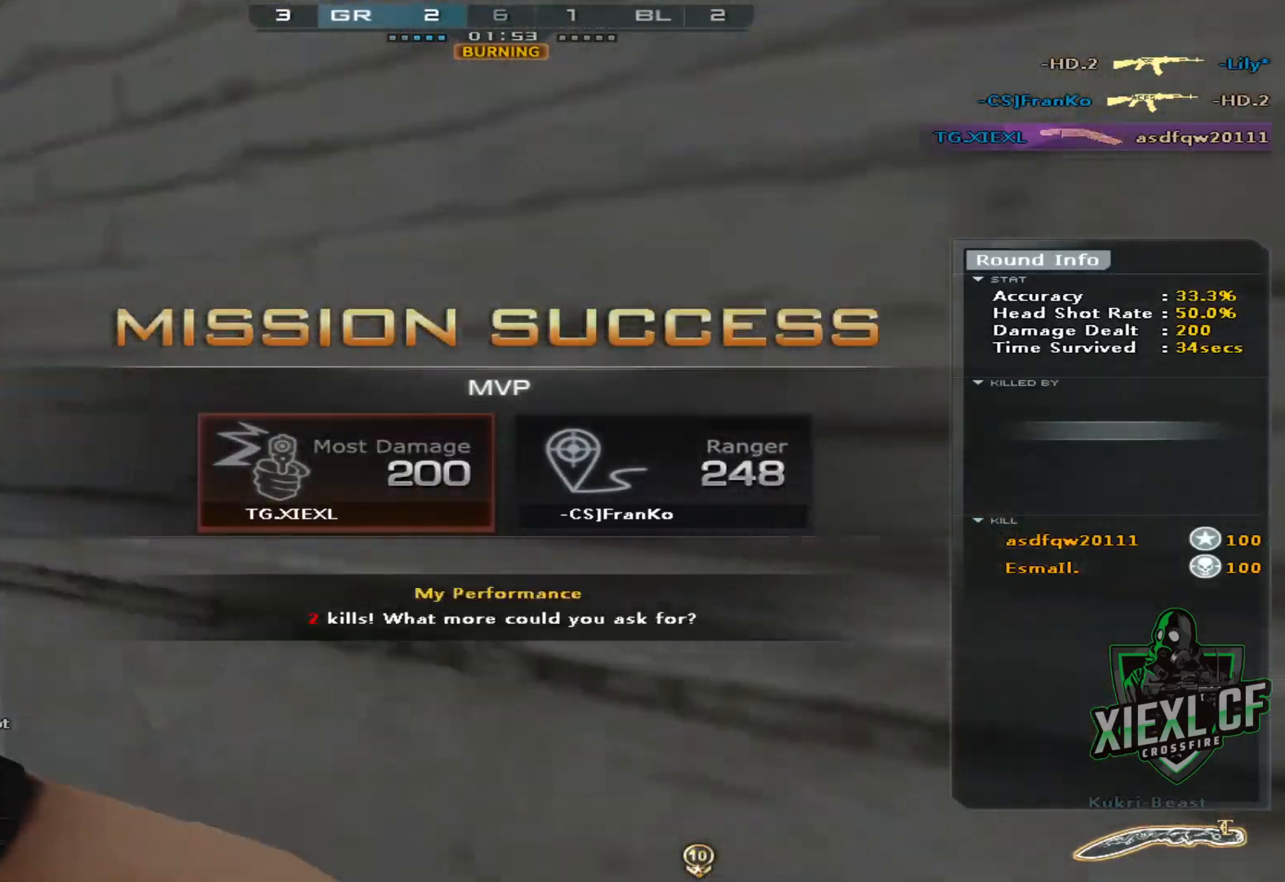
{"keys": ["a", "w"], "mouse": [], "events": [[300, "4", "down"], [400, "4", "up"]]}
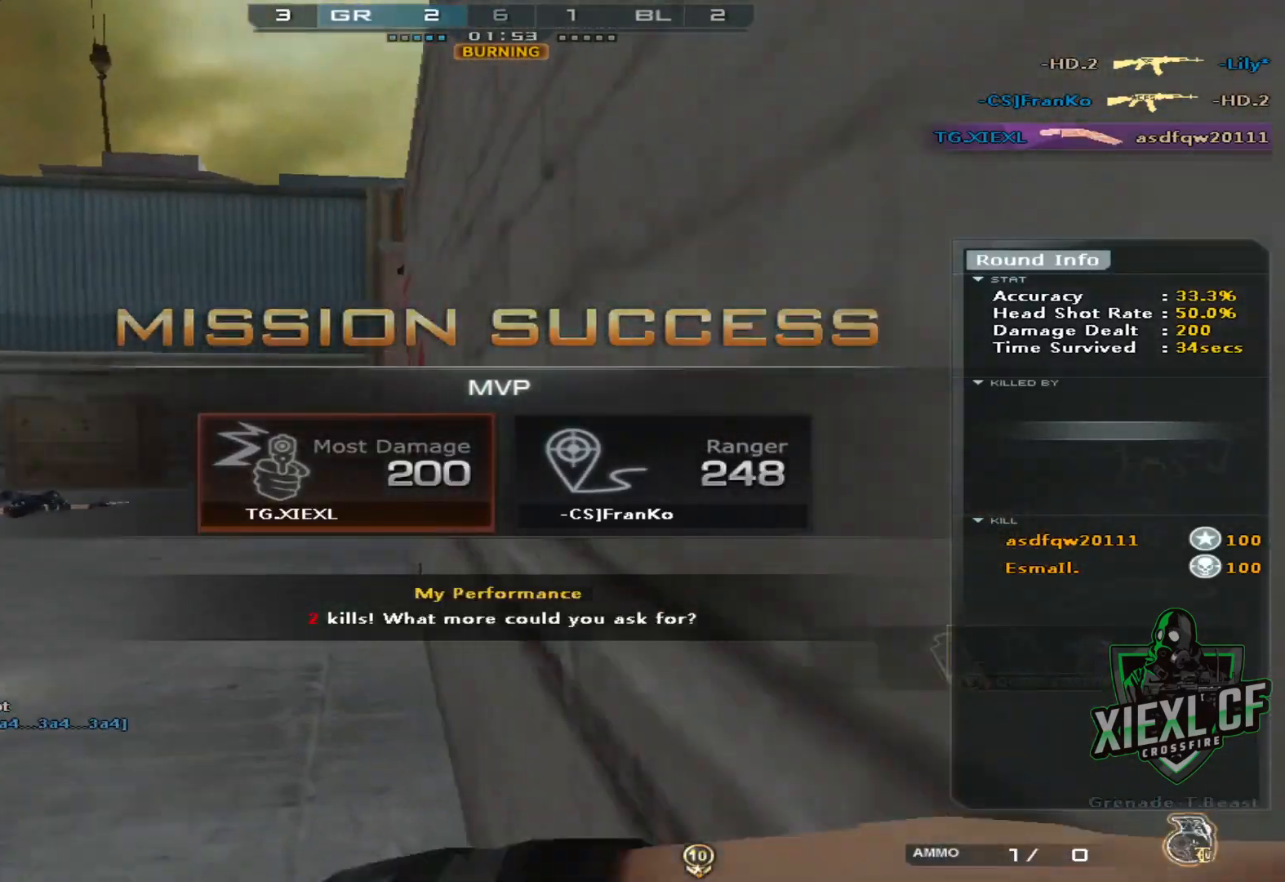
{"keys": ["ctrl", "w"], "mouse": ["left"], "events": [[83, "mouse_left", "down"], [267, "space", "down"], [317, "a", "up"], [367, "ctrl", "down"], [417, "space", "up"]]}
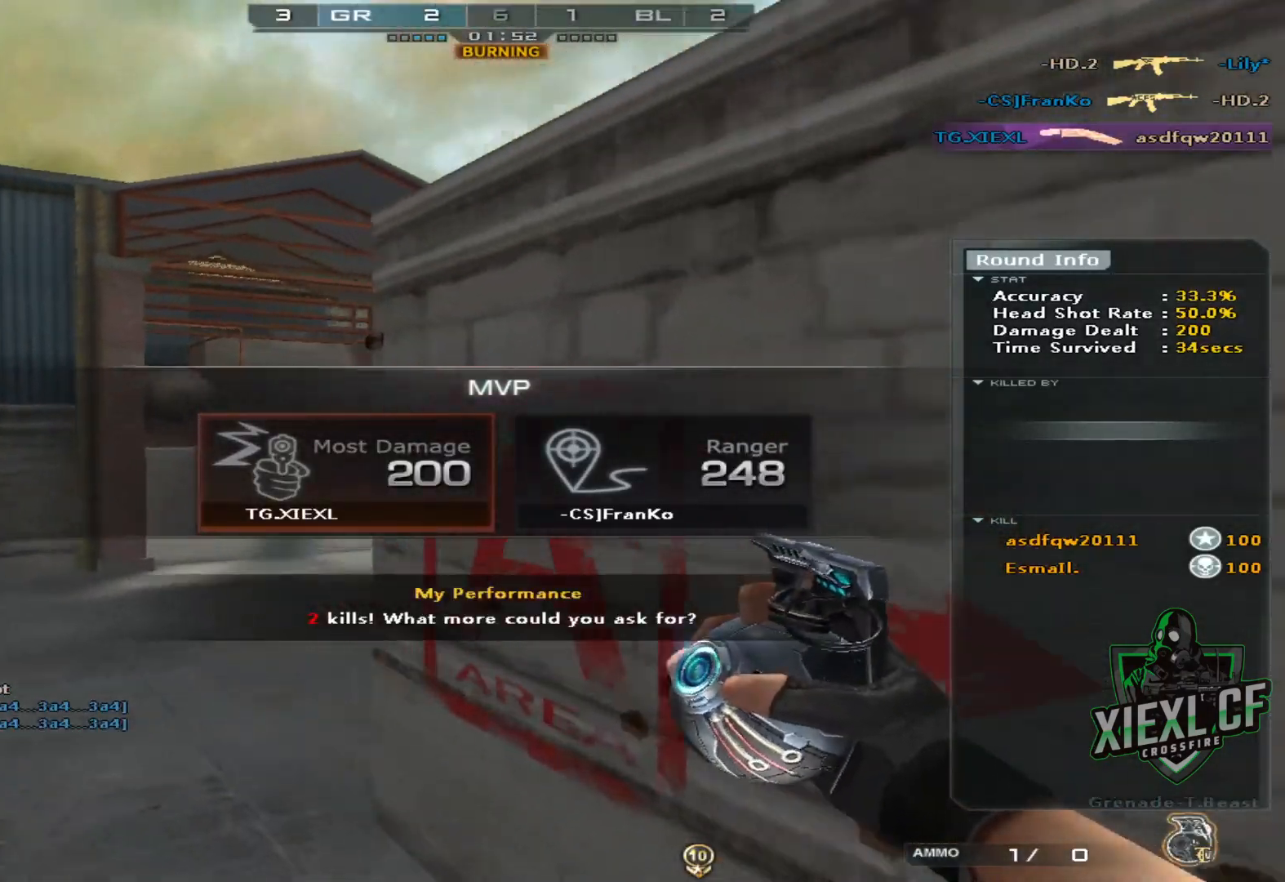
{"keys": ["ctrl", "space", "w"], "mouse": ["left"], "events": [[483, "space", "down"]]}
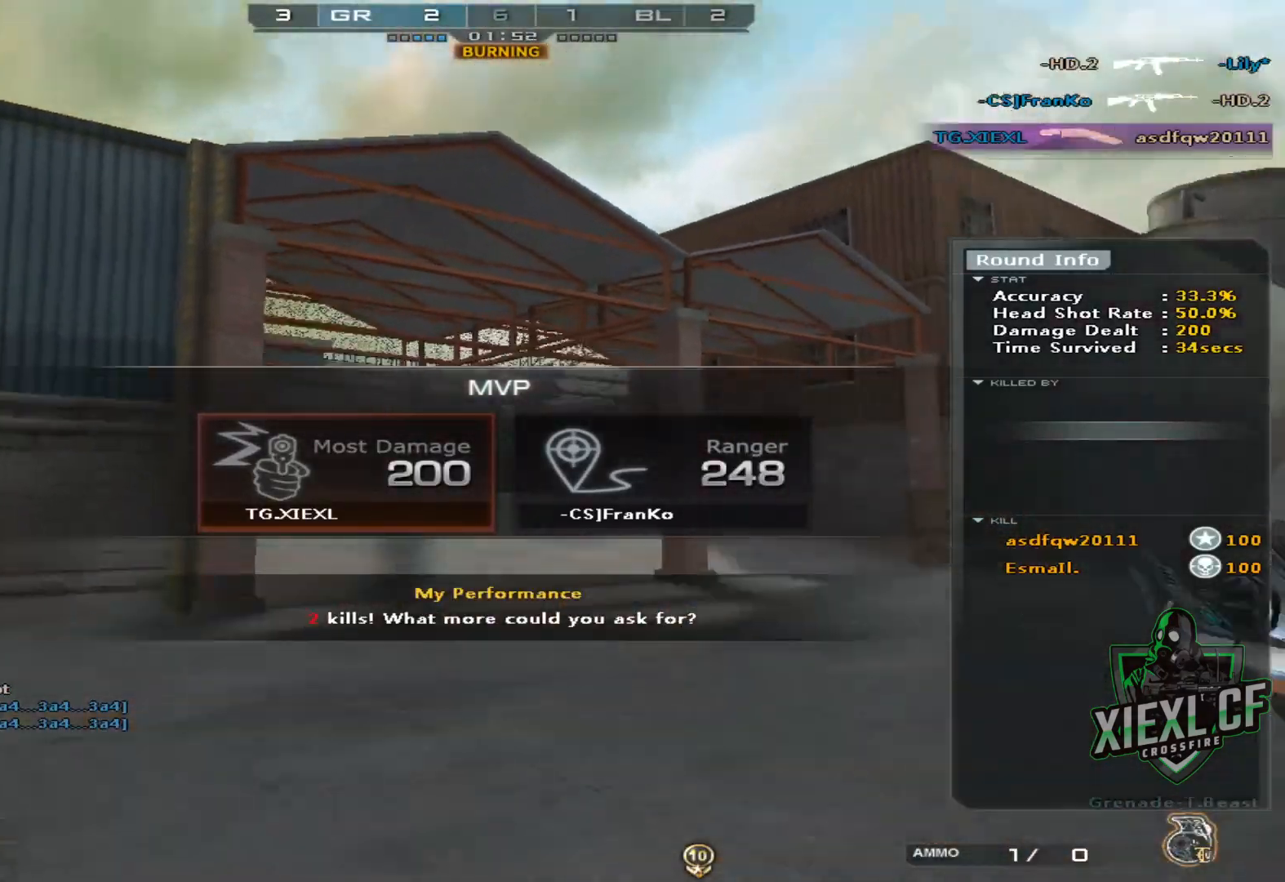
{"keys": ["d", "w"], "mouse": [], "events": [[67, "space", "up"], [117, "mouse_left", "up"], [167, "ctrl", "up"], [434, "d", "down"]]}
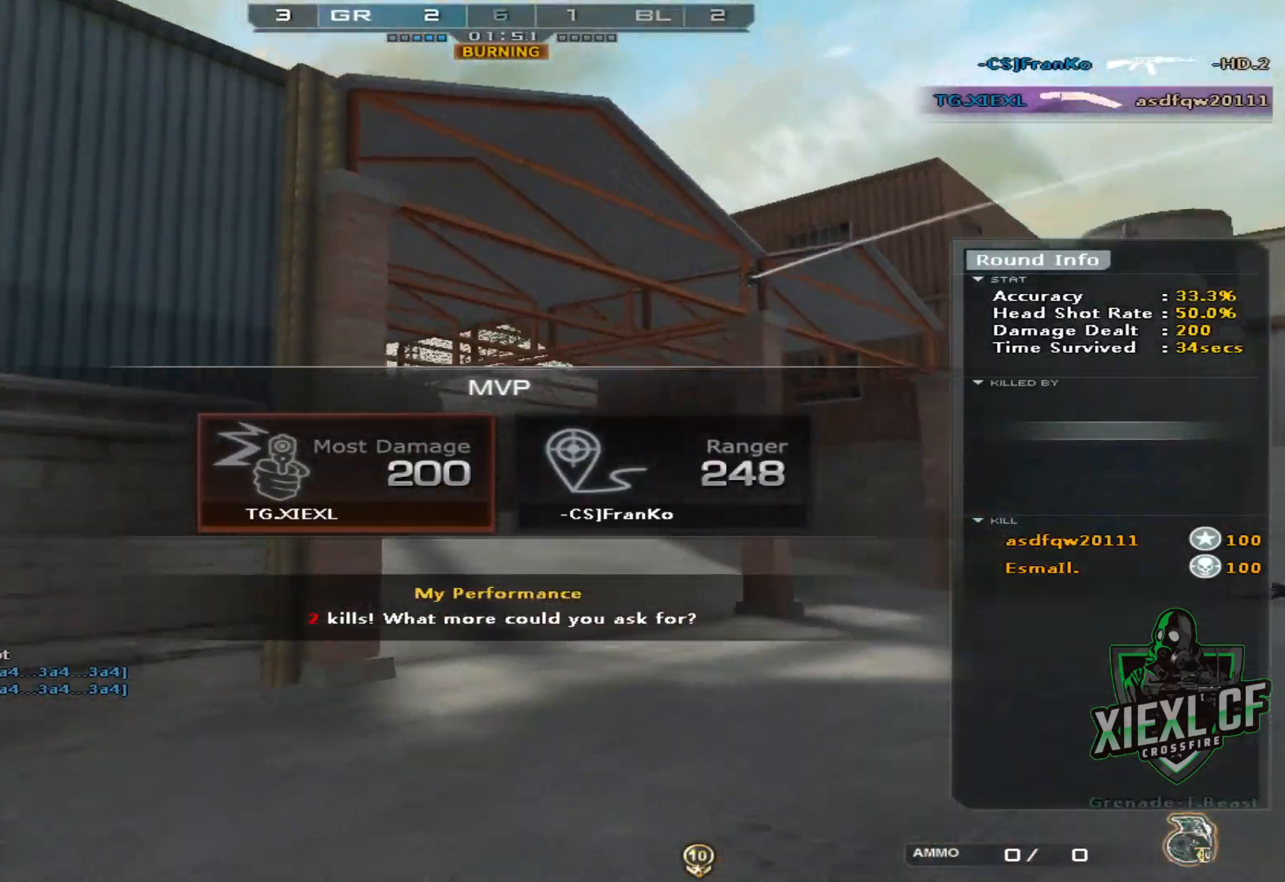
{"keys": ["4", "w"], "mouse": [], "events": [[333, "d", "up"], [450, "4", "down"]]}
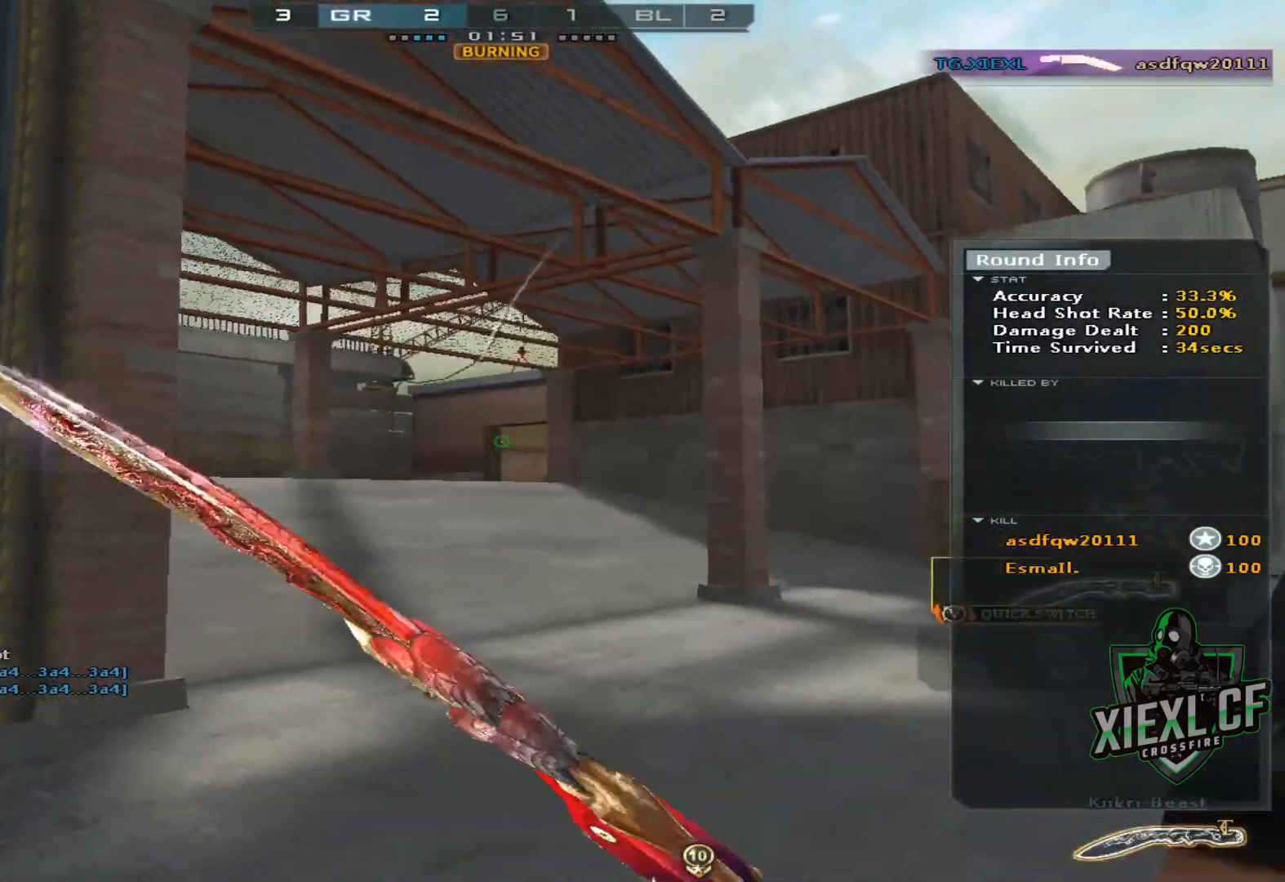
{"keys": ["w"], "mouse": [], "events": [[50, "4", "up"]]}
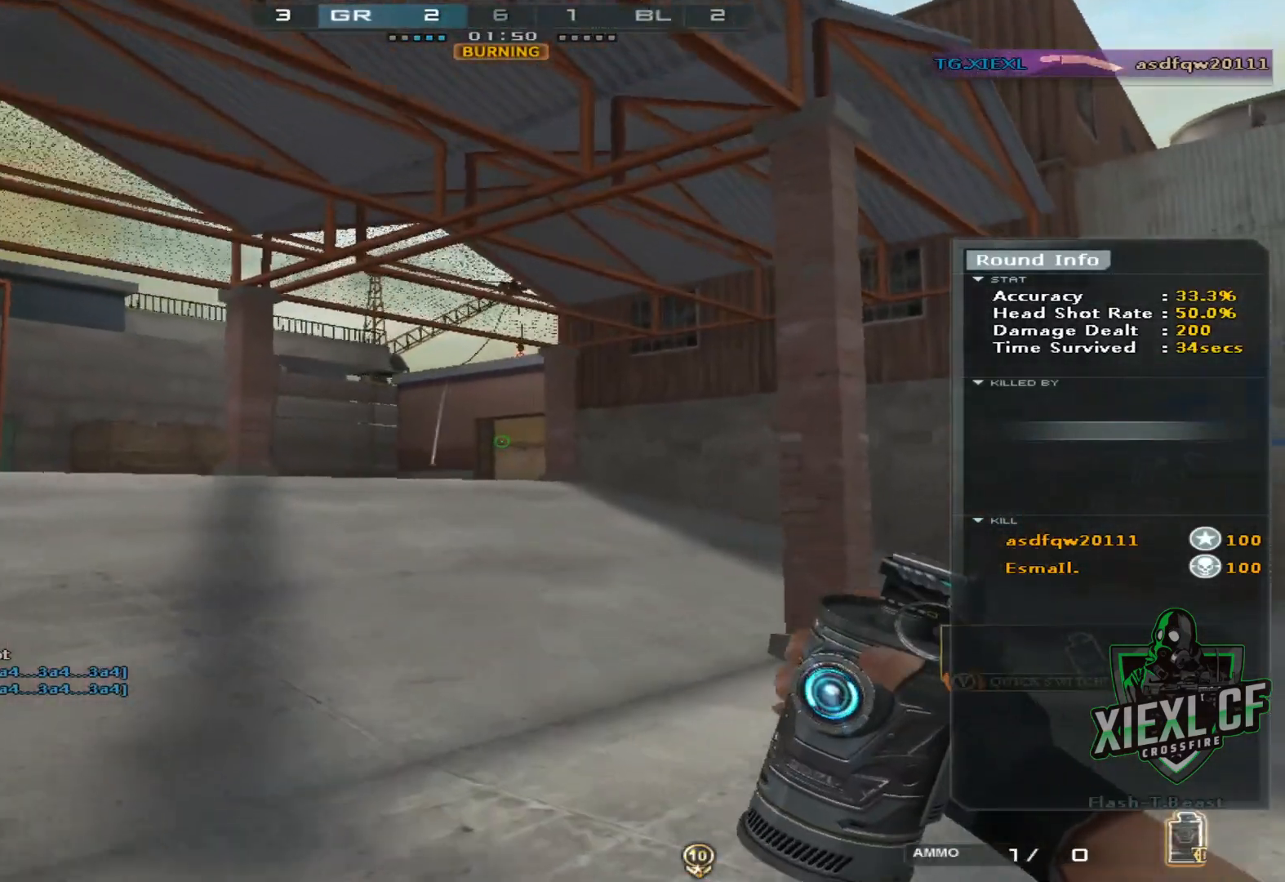
{"keys": [], "mouse": [], "events": [[450, "w", "up"]]}
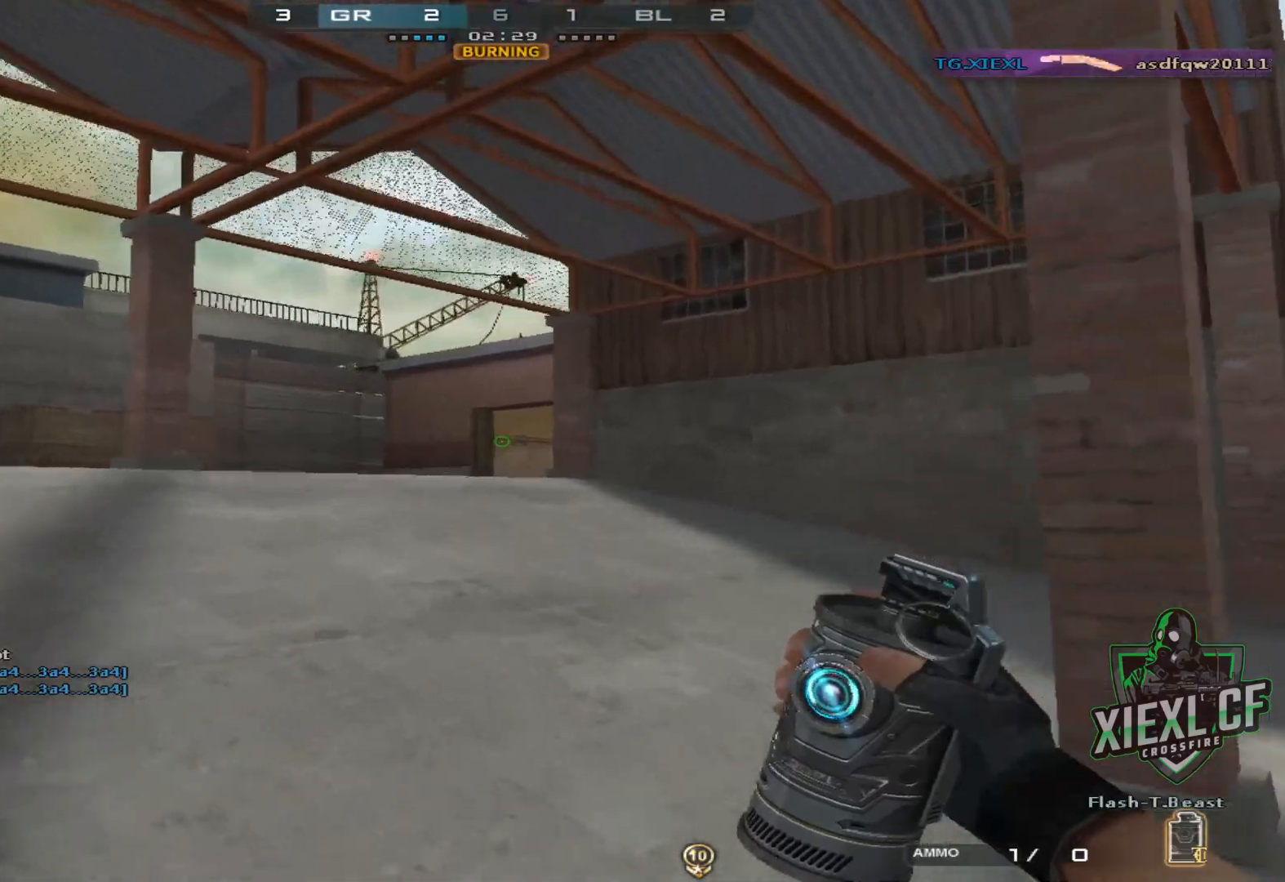
{"keys": ["w"], "mouse": [], "events": [[367, "4", "down"], [367, "w", "down"], [467, "4", "up"]]}
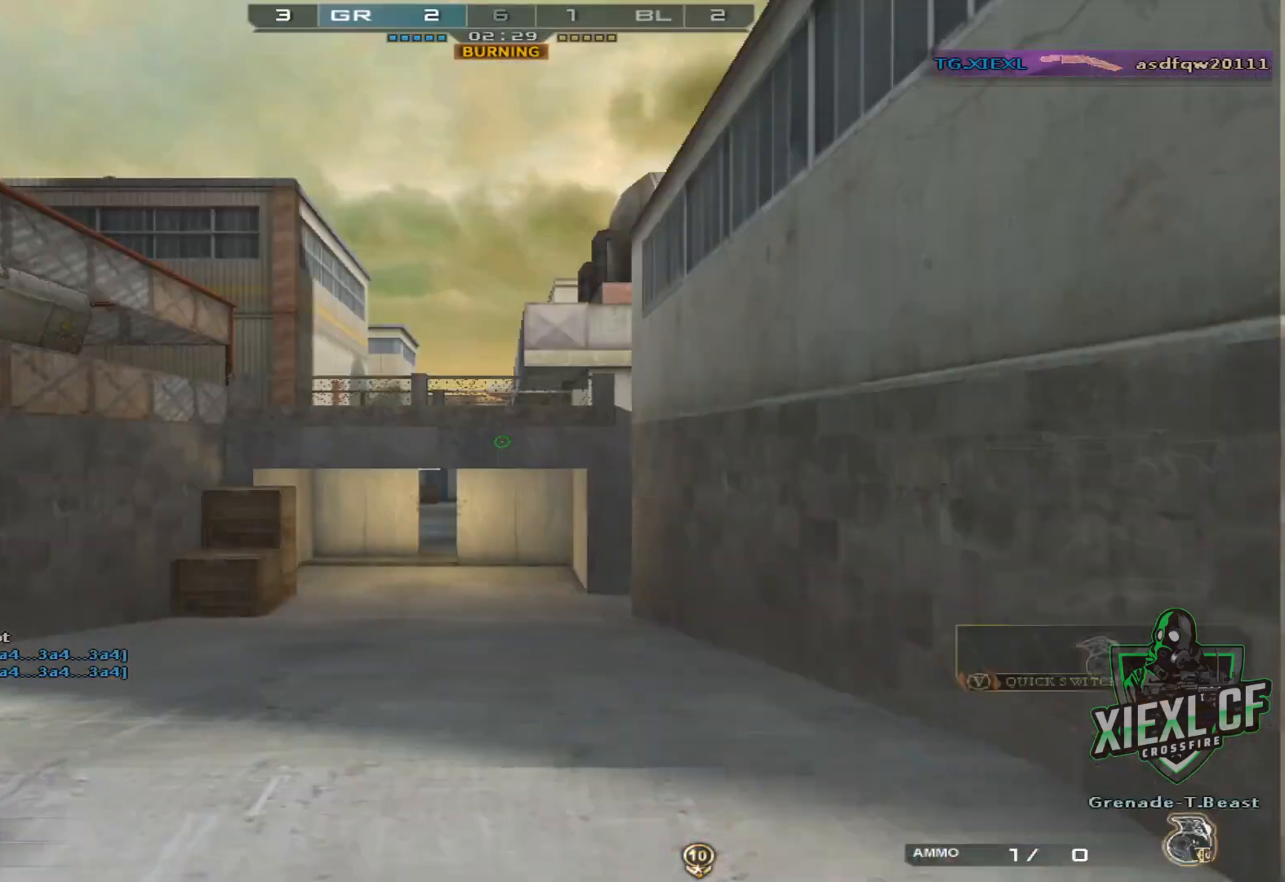
{"keys": ["w"], "mouse": [], "events": [[50, "4", "down"], [150, "4", "up"], [333, "q", "down"], [433, "q", "up"]]}
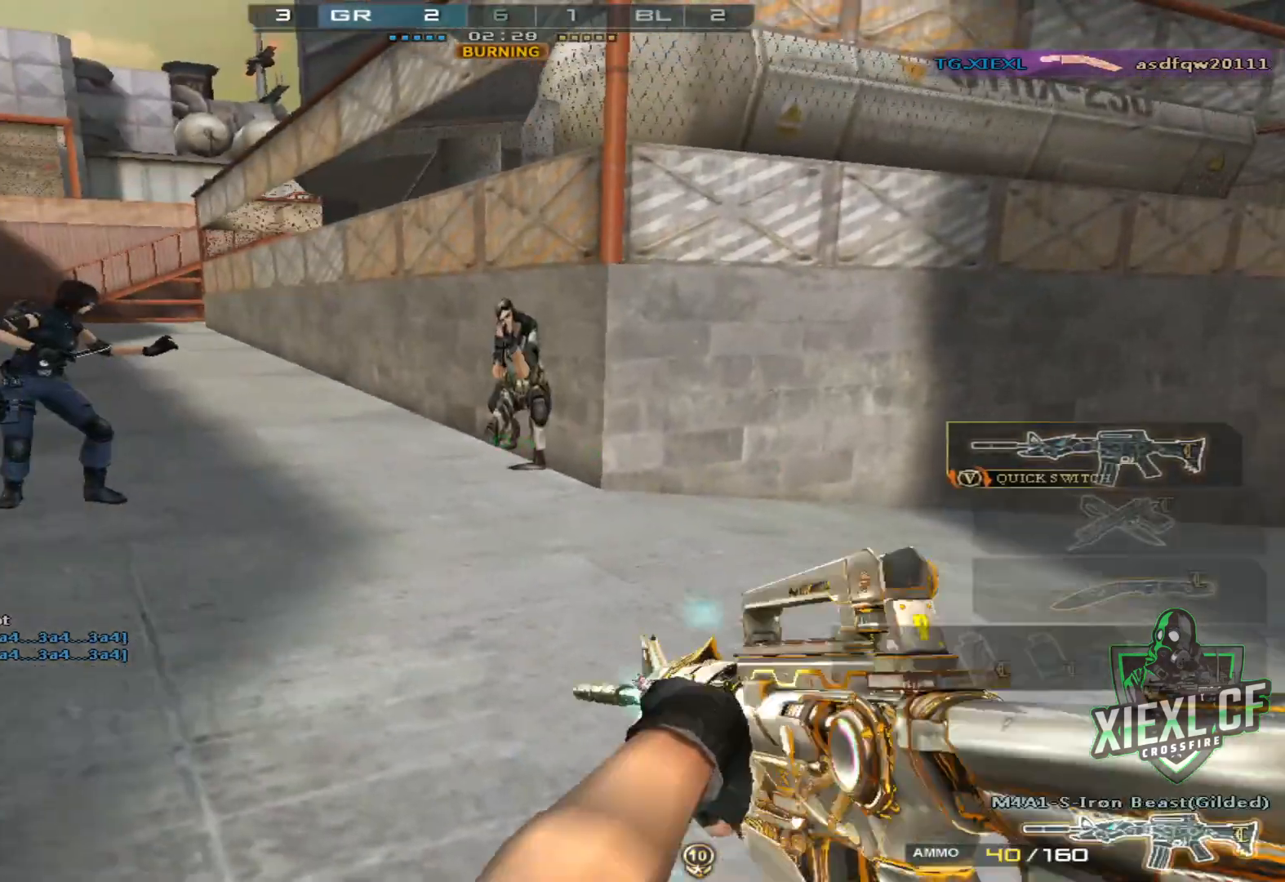
{"keys": ["q", "w"], "mouse": [], "events": [[17, "q", "down"], [117, "q", "up"], [167, "q", "down"], [250, "q", "up"], [350, "q", "down"], [451, "q", "up"], [501, "q", "down"]]}
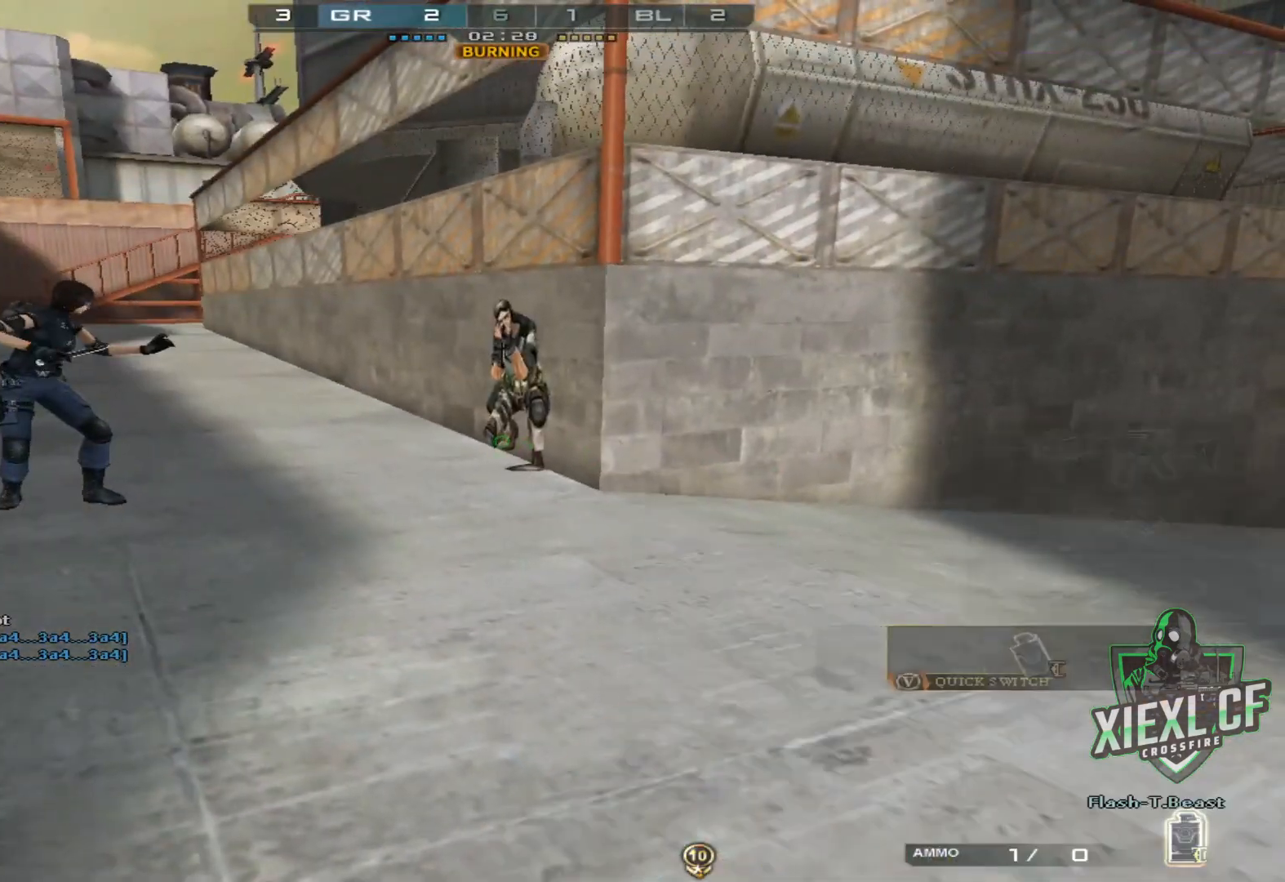
{"keys": ["w"], "mouse": [], "events": [[100, "q", "up"], [183, "q", "down"], [267, "q", "up"], [367, "q", "down"], [467, "q", "up"]]}
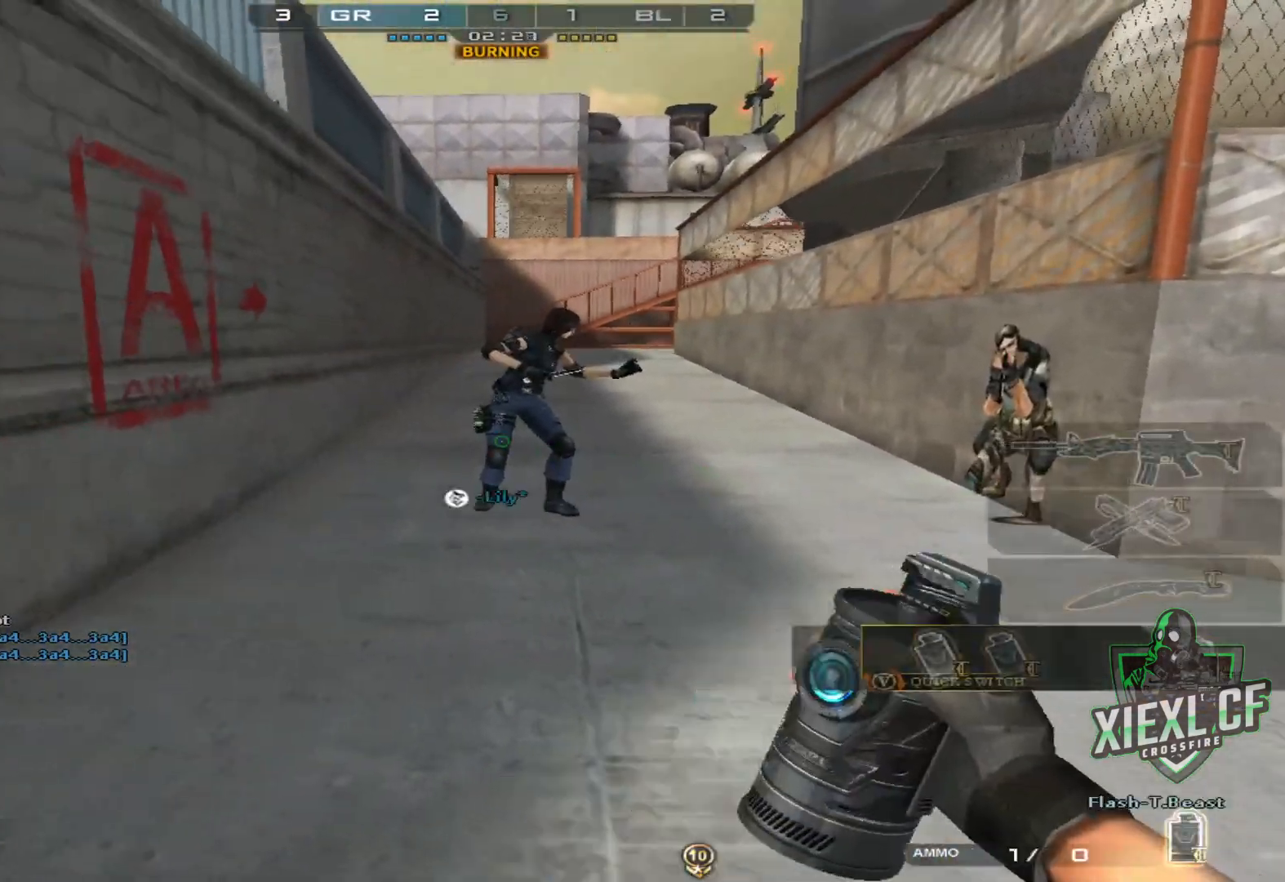
{"keys": ["q", "w"], "mouse": [], "events": [[50, "q", "down"], [150, "q", "up"], [200, "q", "down"], [334, "q", "up"], [484, "q", "down"]]}
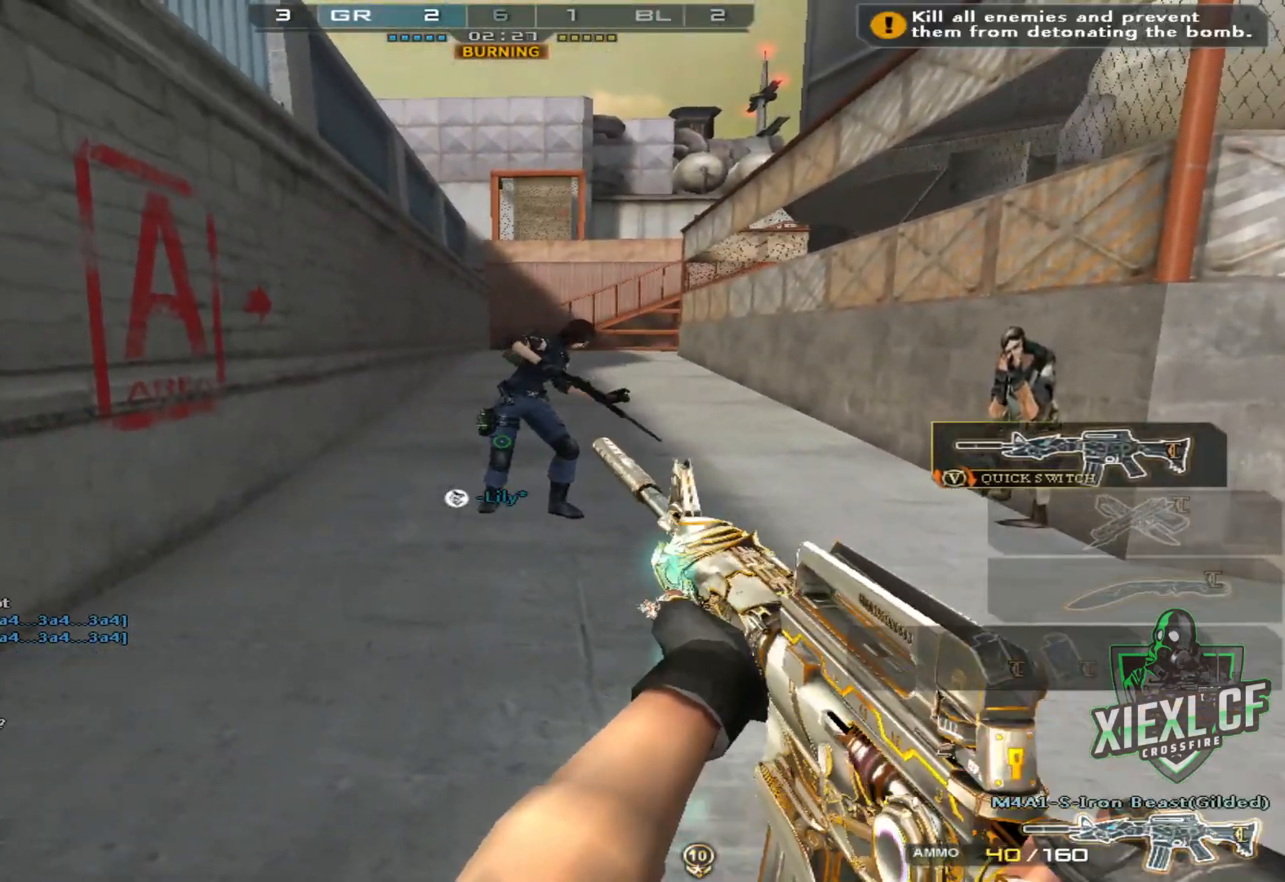
{"keys": ["3", "w"], "mouse": [], "events": [[116, "q", "up"], [400, "3", "down"]]}
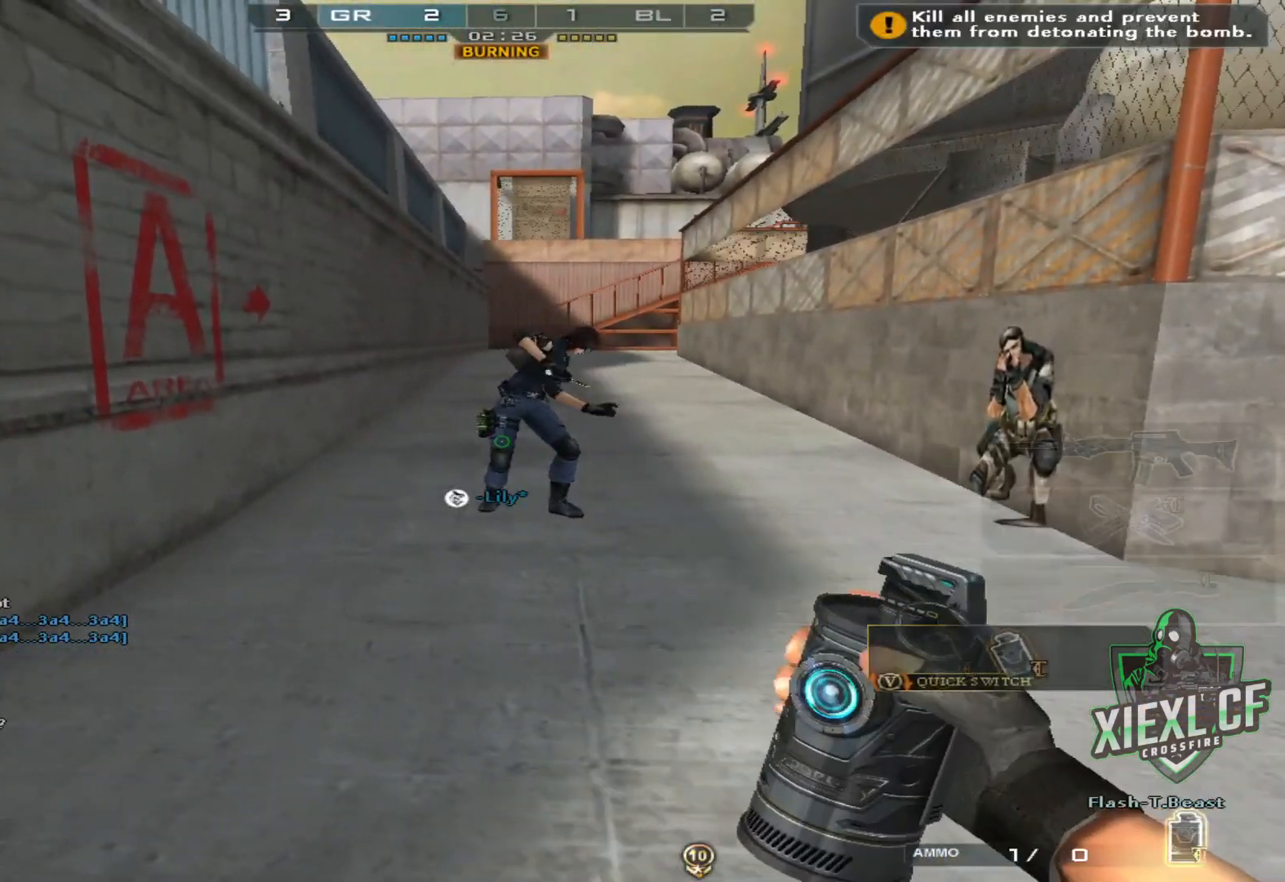
{"keys": ["w"], "mouse": [], "events": [[33, "3", "up"], [234, "a", "down"], [367, "a", "up"]]}
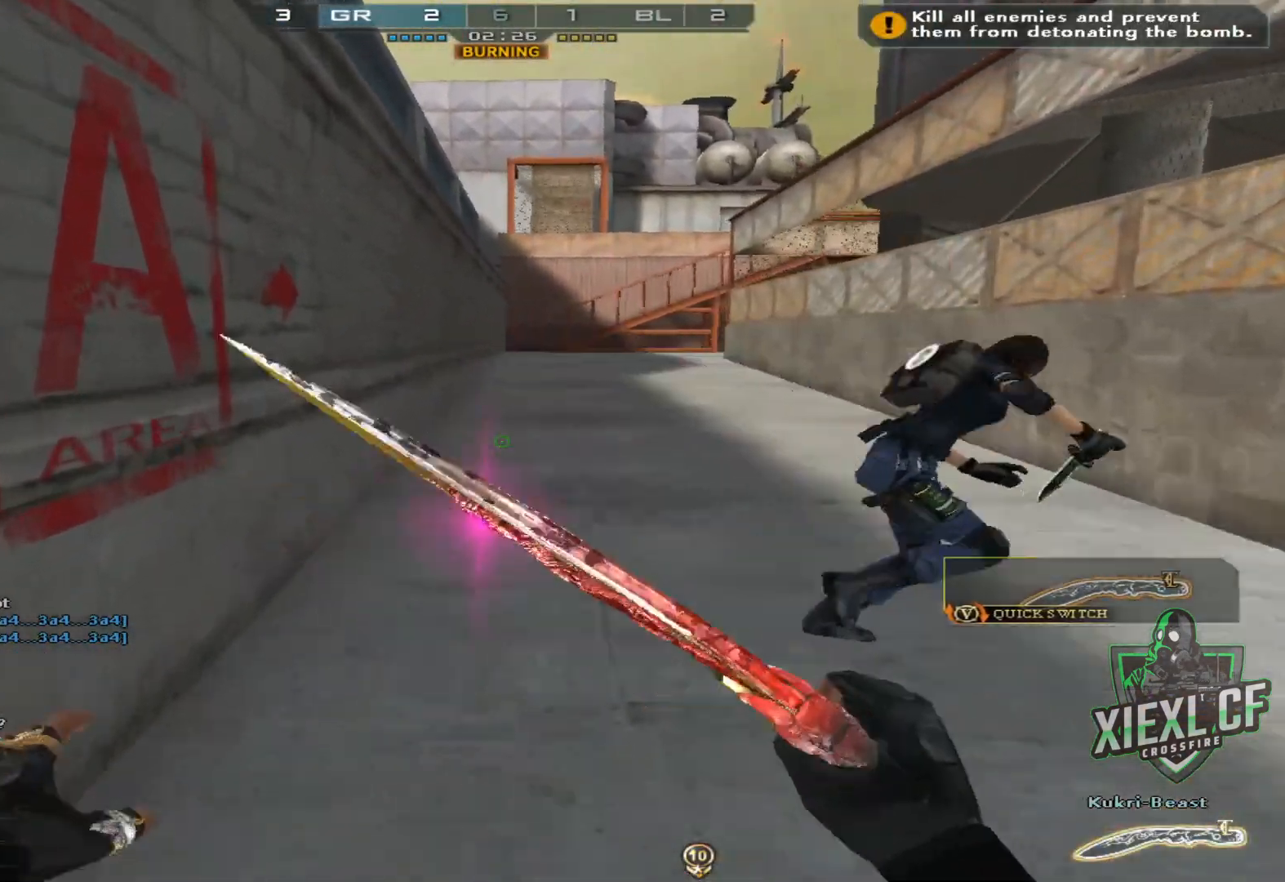
{"keys": ["w"], "mouse": [], "events": [[233, "mouse_right", "down"], [433, "mouse_right", "up"]]}
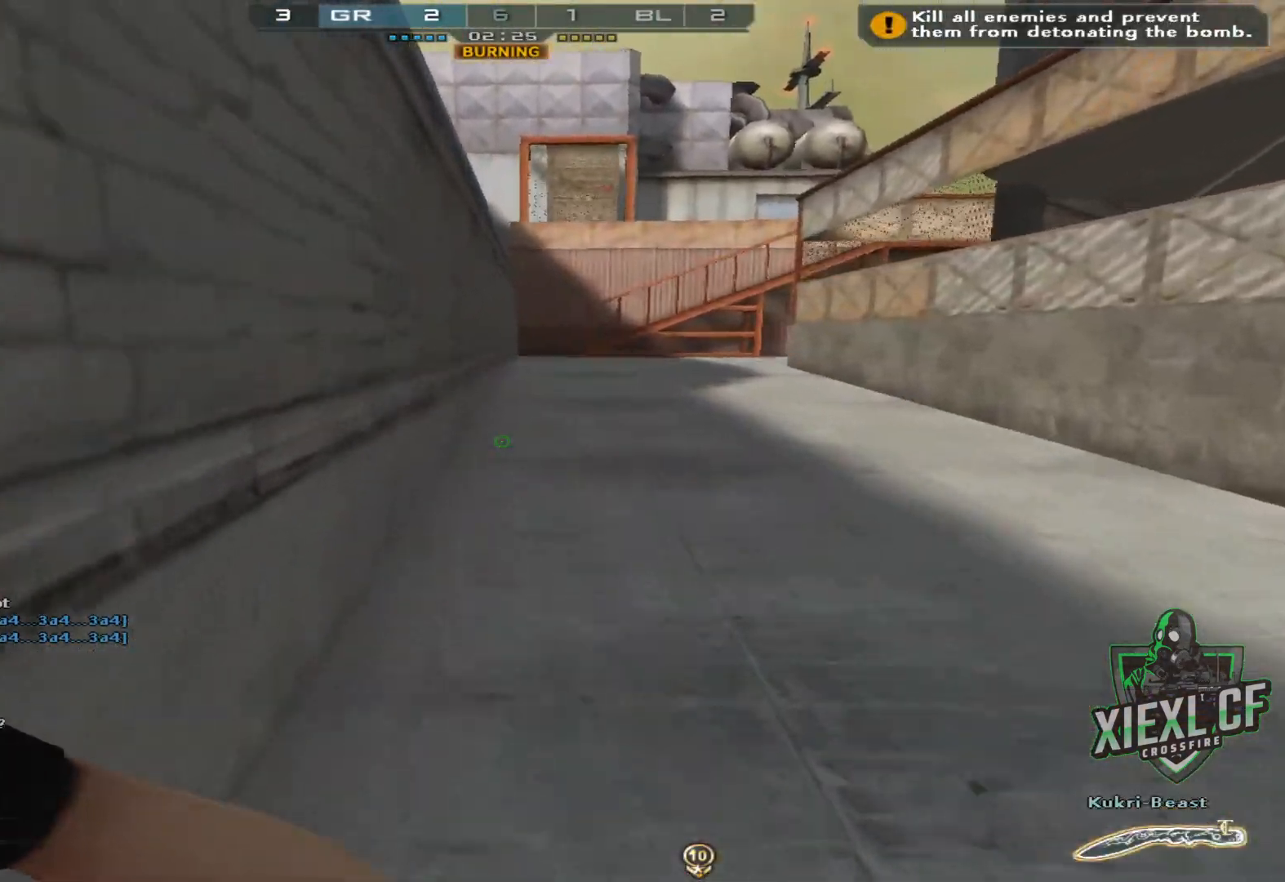
{"keys": ["w"], "mouse": [], "events": [[67, "d", "down"], [400, "d", "up"]]}
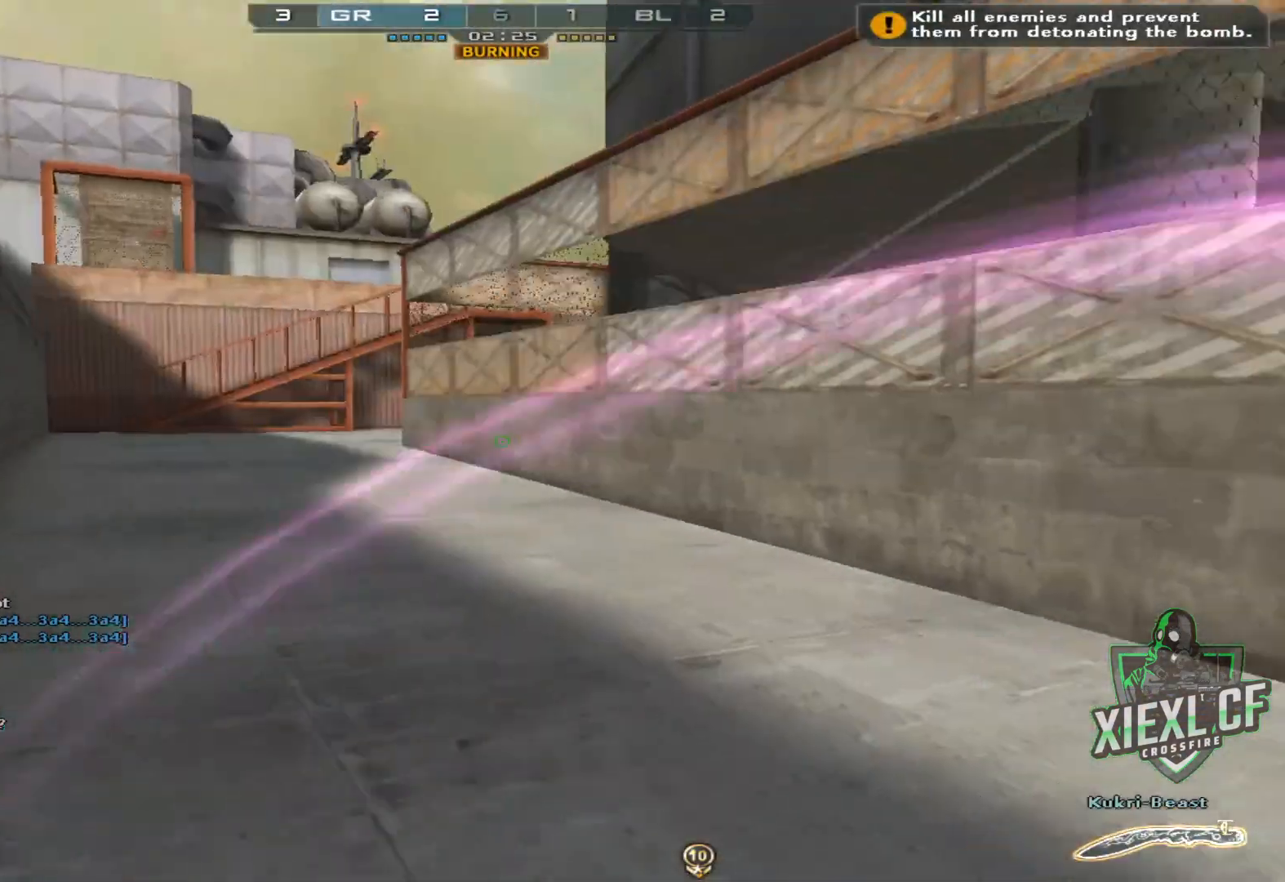
{"keys": ["a", "w"], "mouse": [], "events": [[367, "a", "down"]]}
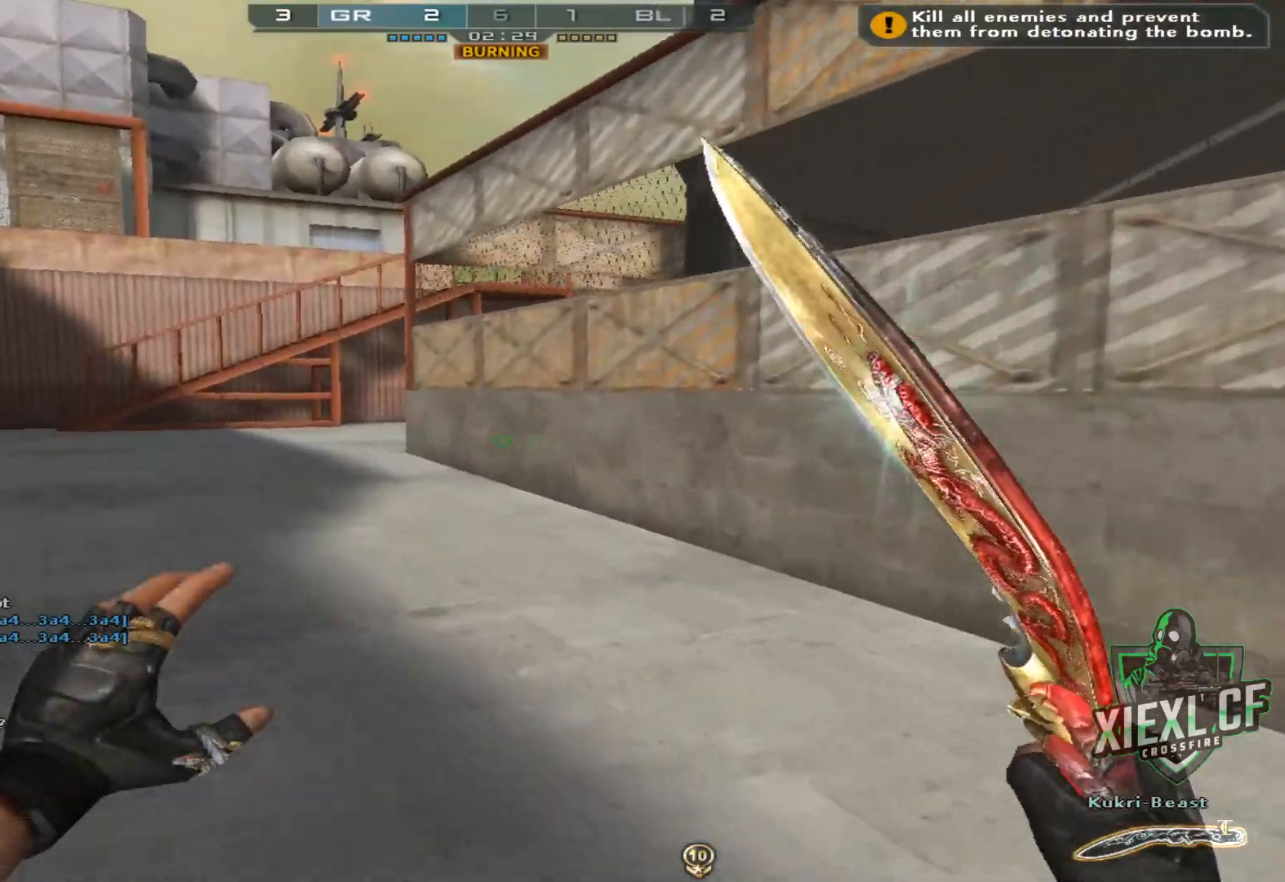
{"keys": ["w"], "mouse": [], "events": [[17, "a", "up"]]}
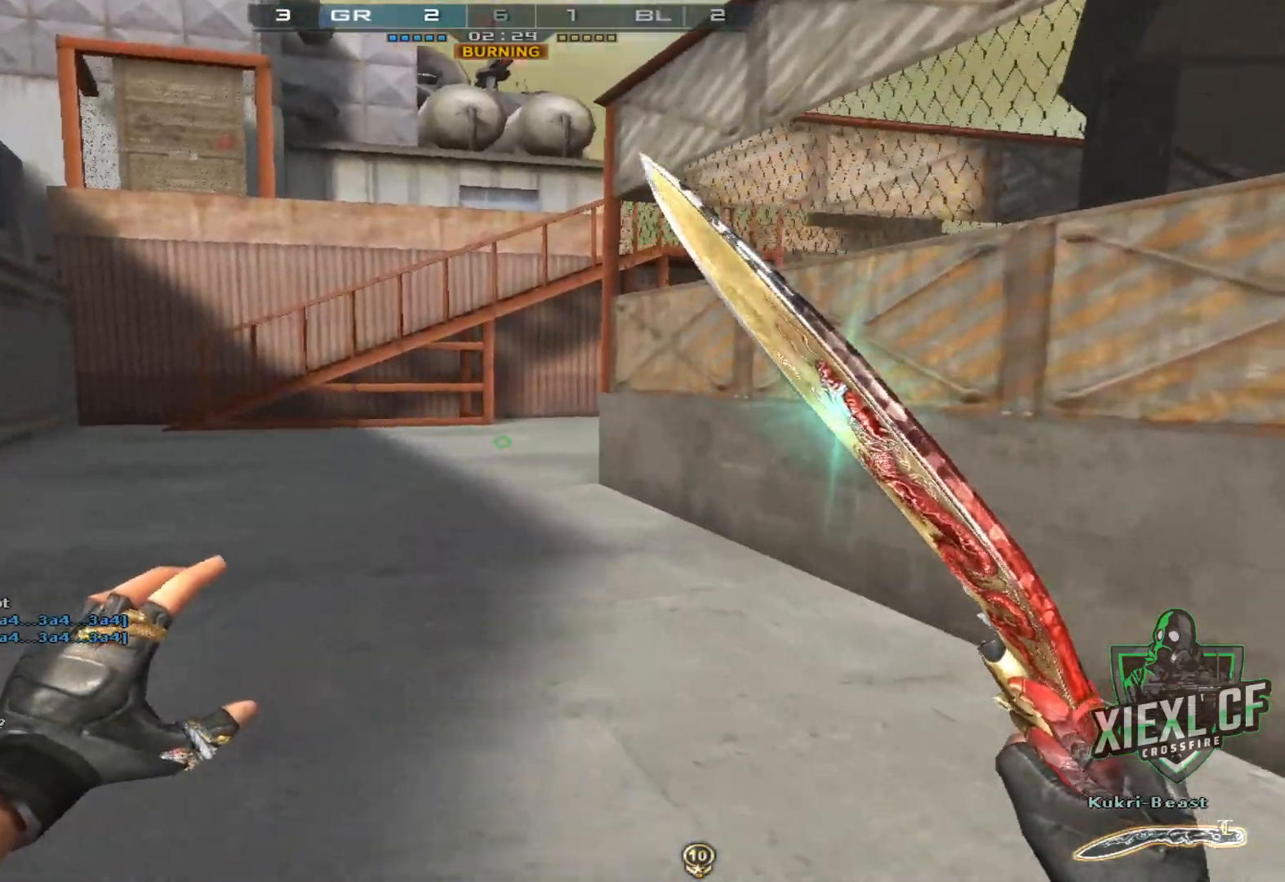
{"keys": ["w"], "mouse": [], "events": []}
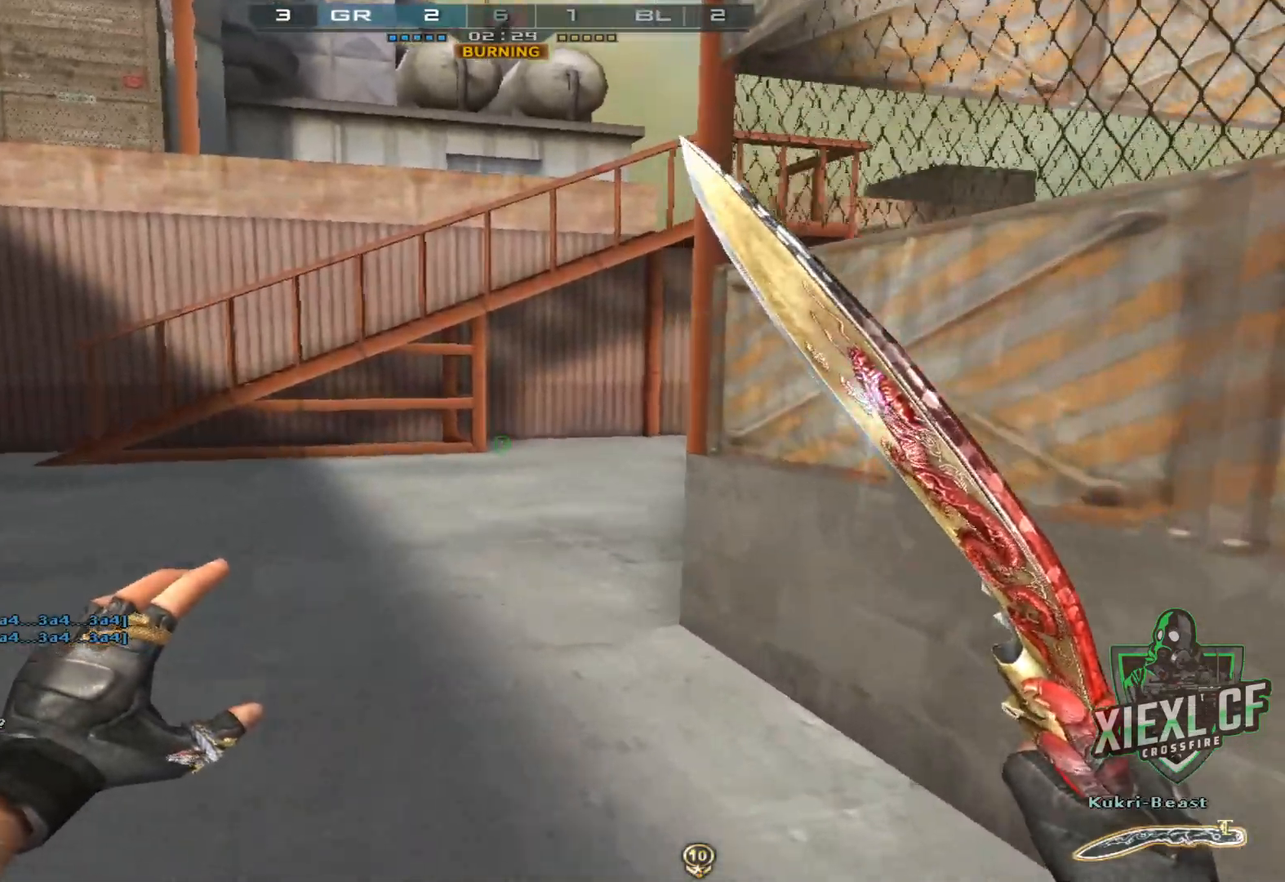
{"keys": ["w"], "mouse": ["right"], "events": [[434, "mouse_right", "down"]]}
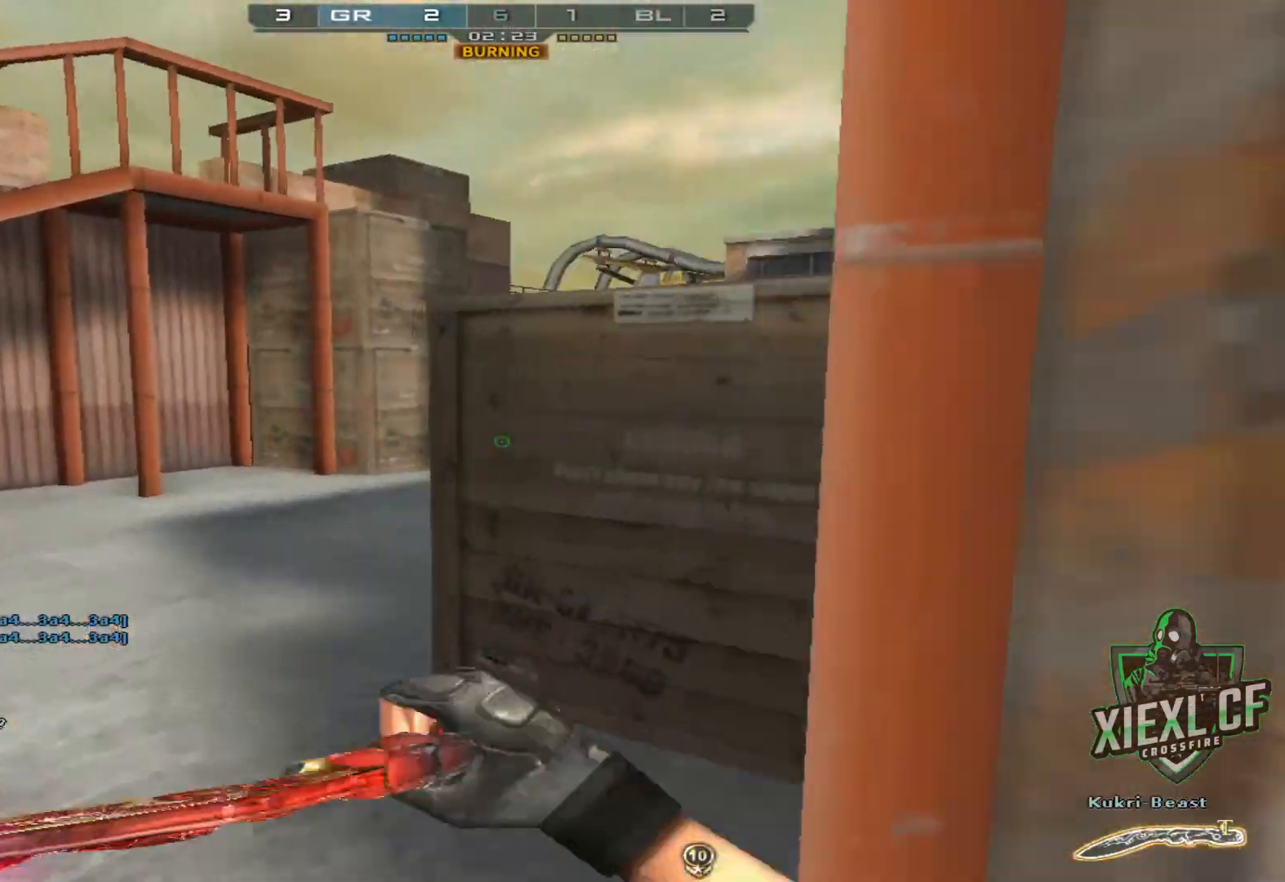
{"keys": ["a", "w"], "mouse": [], "events": [[167, "a", "down"], [450, "mouse_right", "up"]]}
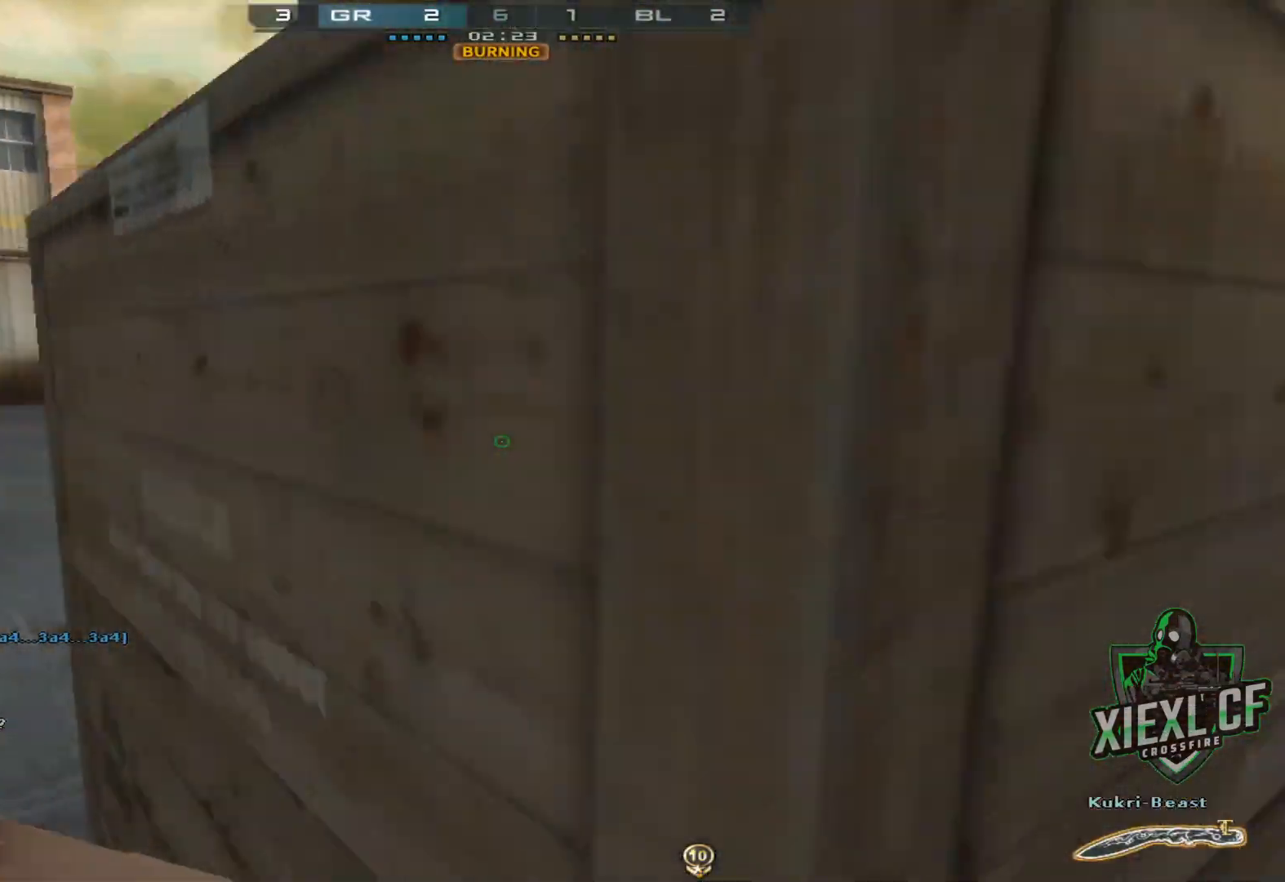
{"keys": ["w"], "mouse": [], "events": [[134, "a", "up"]]}
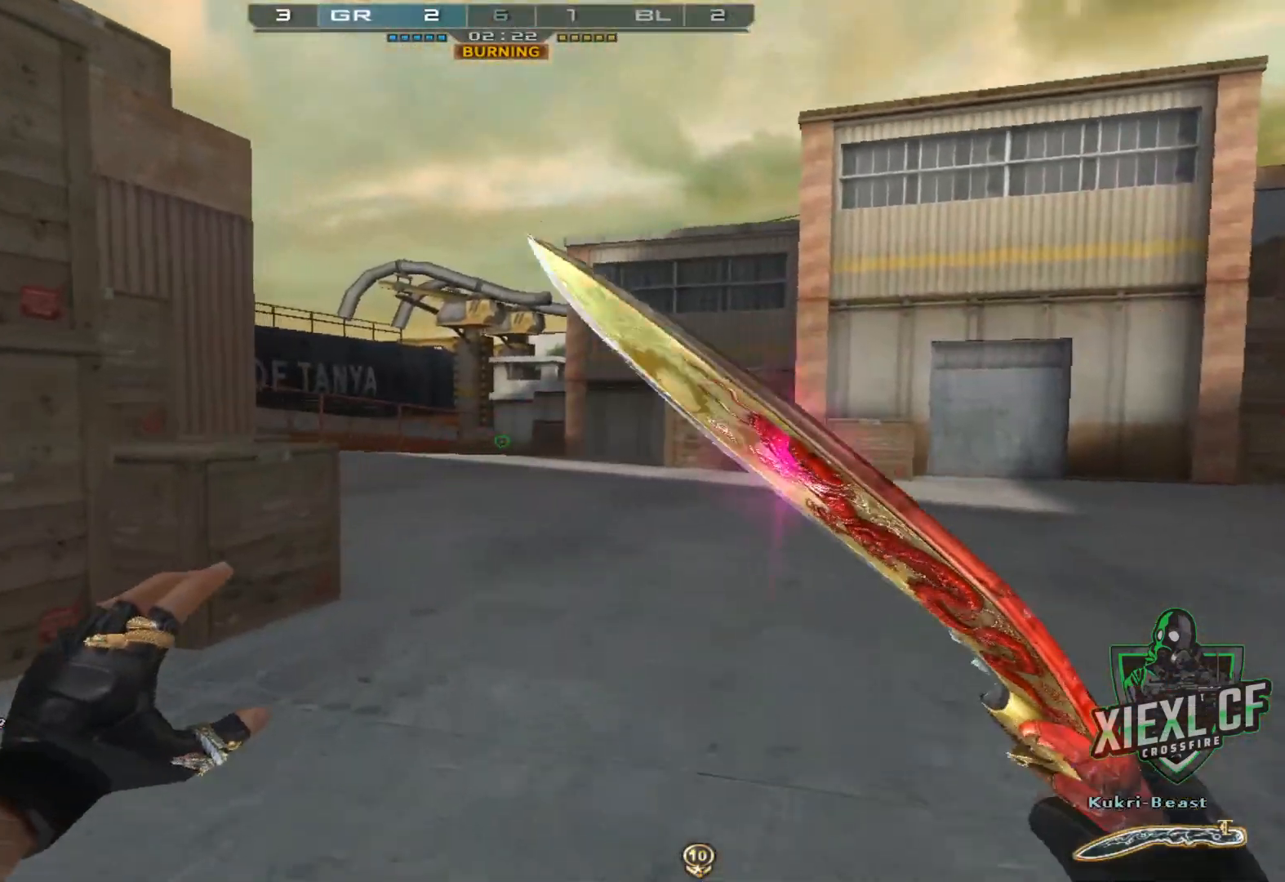
{"keys": ["a", "w"], "mouse": [], "events": [[450, "a", "down"]]}
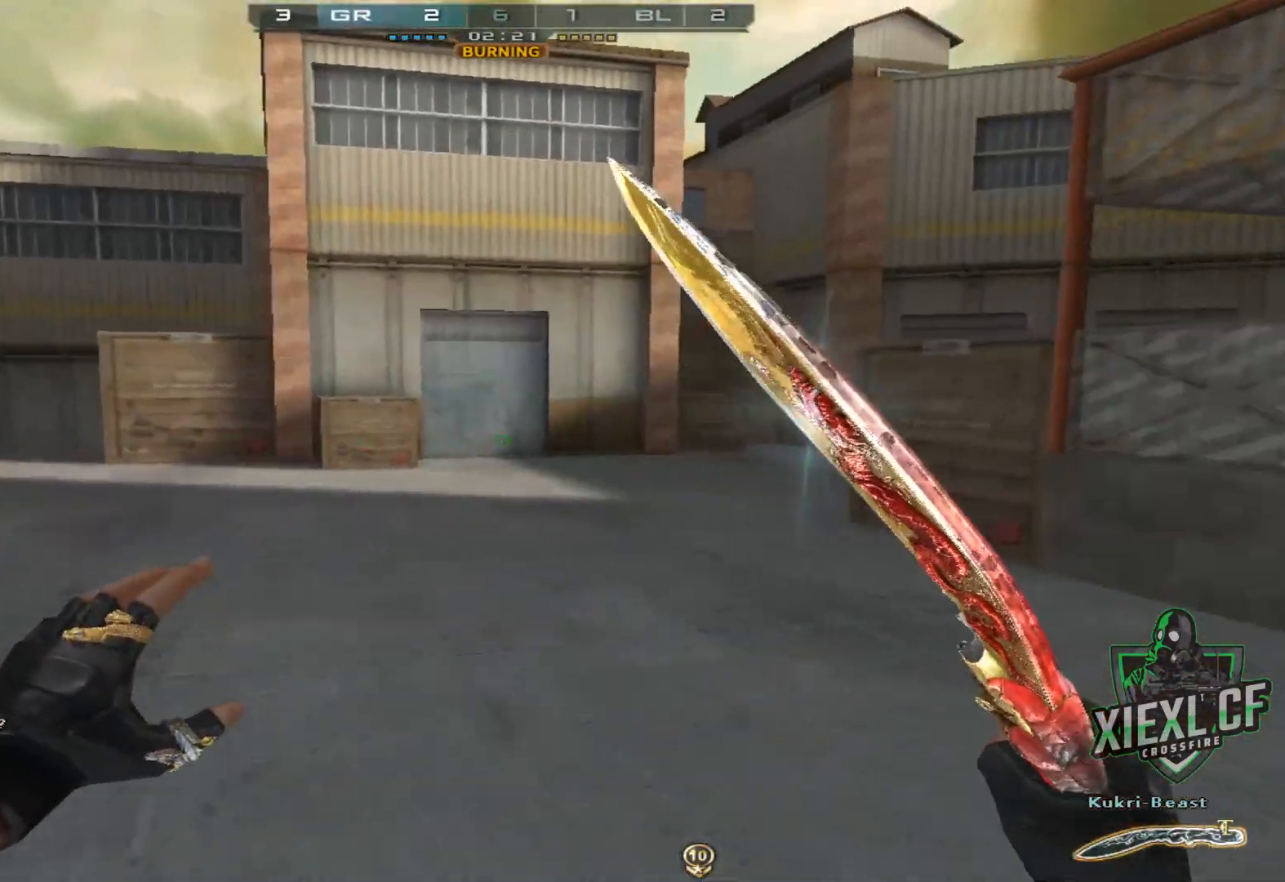
{"keys": ["ctrl", "w"], "mouse": [], "events": [[151, "a", "up"], [151, "space", "down"], [234, "ctrl", "down"], [234, "space", "up"]]}